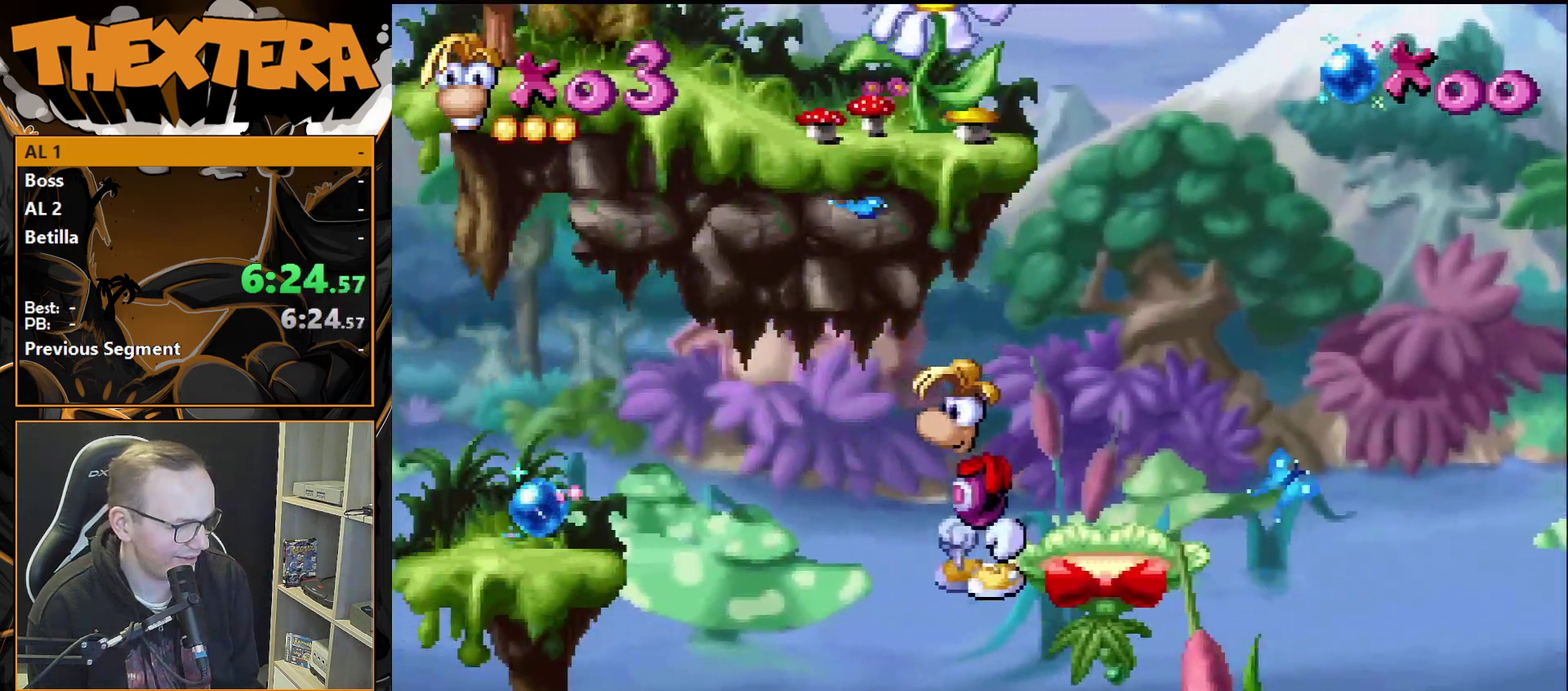
Gameplay with a controller (PlayStation layout); each line is a JSON object with the inputs held at the frame after it (dt_ms = milliseconds from this image to that frame). "events" lists button and stick changes between this image and that frame as [ms after this image, input, new state], when the widget could be followed in between. Not read: L3 R3.
{"dt_ms": 600, "buttons": ["DPAD_LEFT"], "events": [[33, "CROSS", "down"], [550, "CROSS", "up"]]}
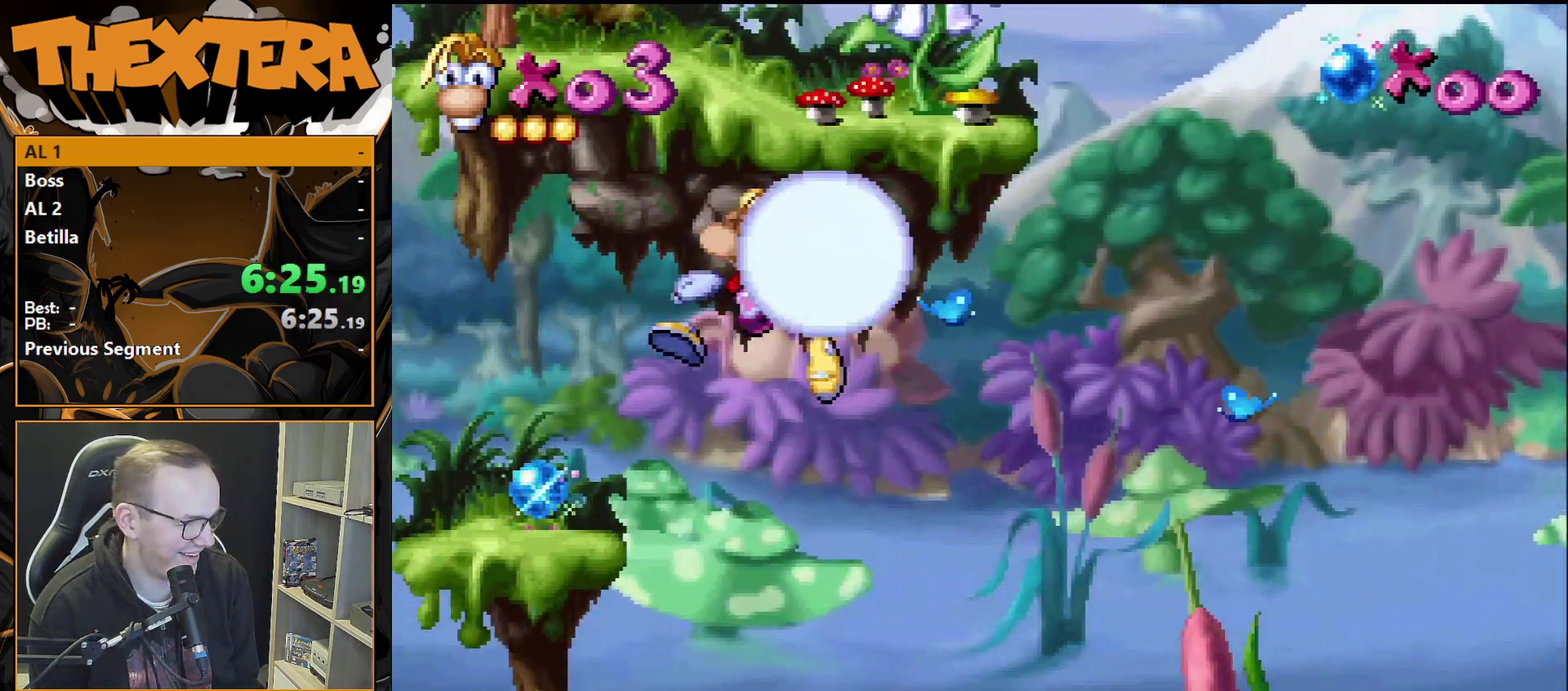
{"dt_ms": 600, "buttons": ["SQUARE"], "events": [[333, "DPAD_LEFT", "up"], [400, "DPAD_RIGHT", "down"], [517, "DPAD_RIGHT", "up"], [550, "SQUARE", "down"]]}
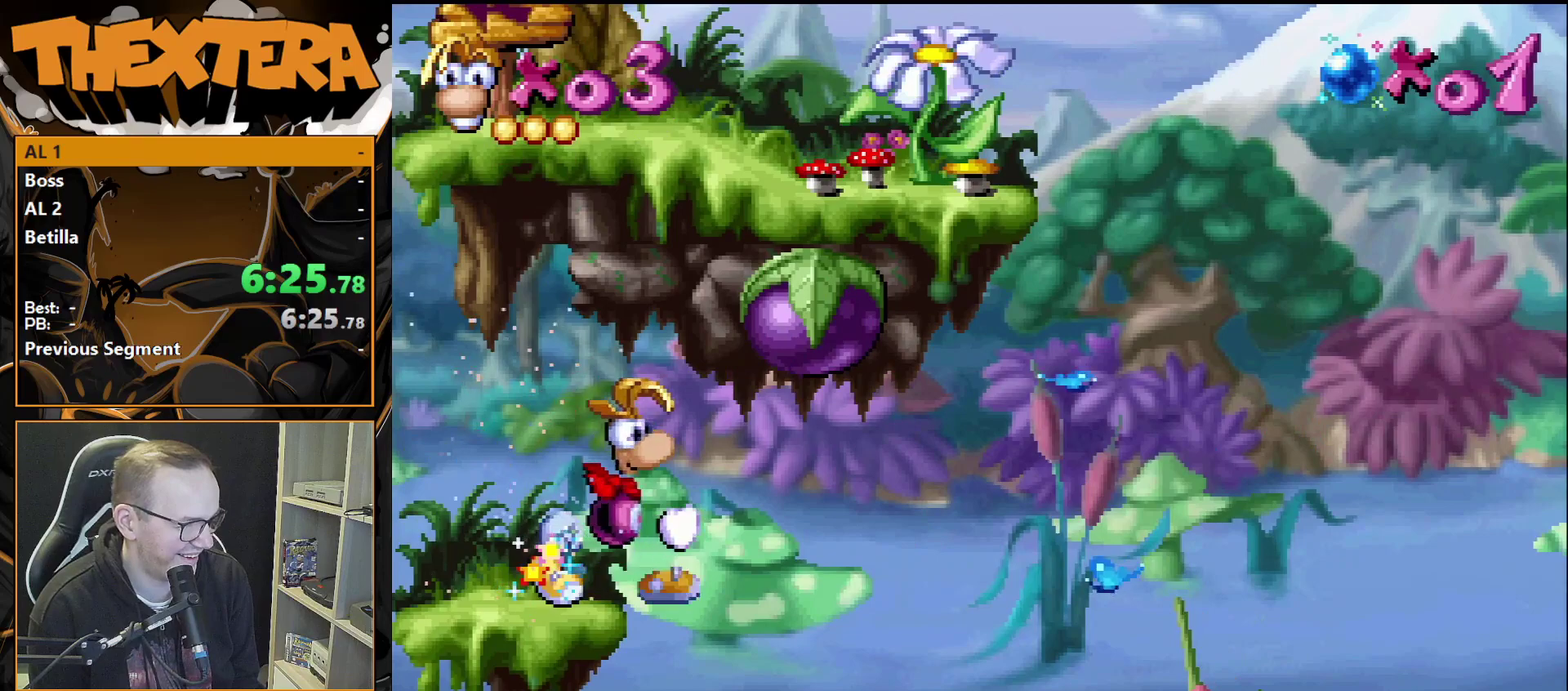
{"dt_ms": 500, "buttons": ["SQUARE"], "events": []}
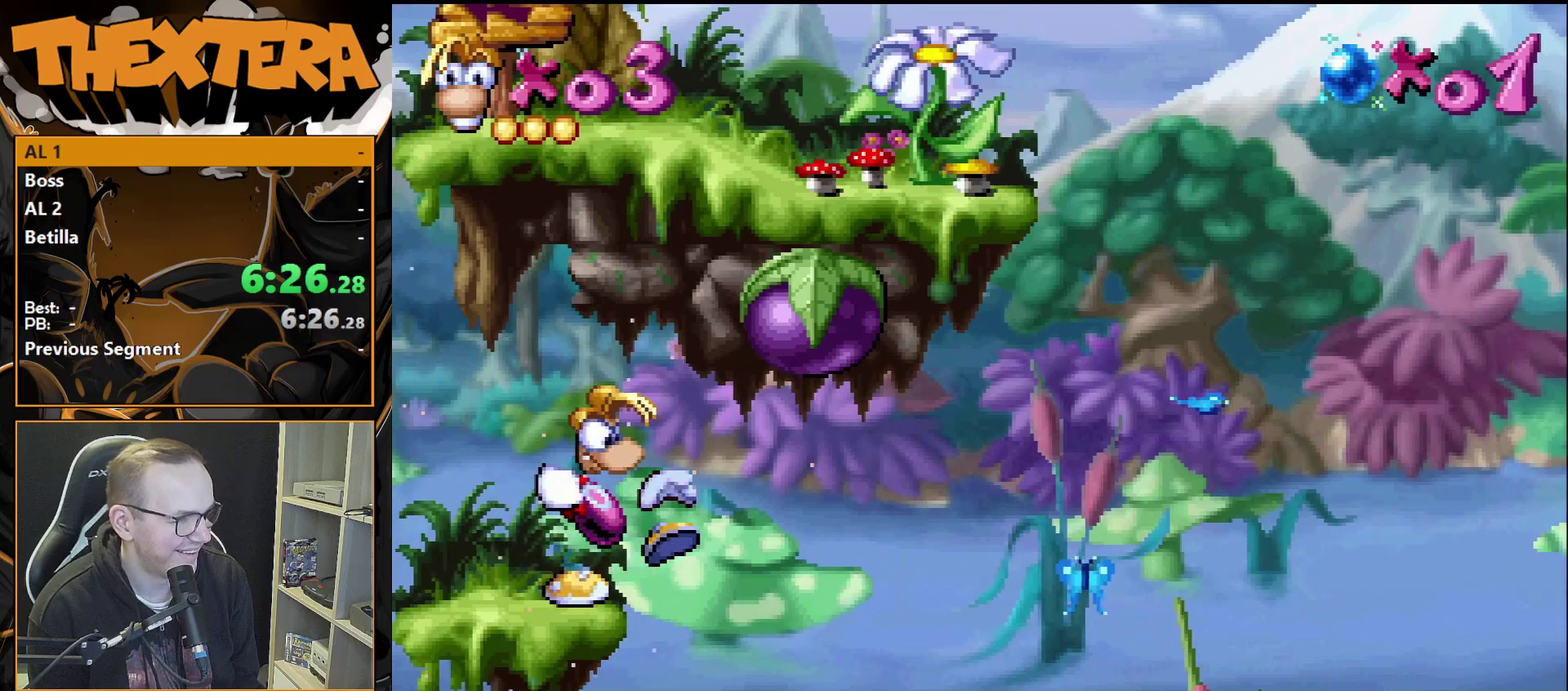
{"dt_ms": 500, "buttons": ["SQUARE"], "events": []}
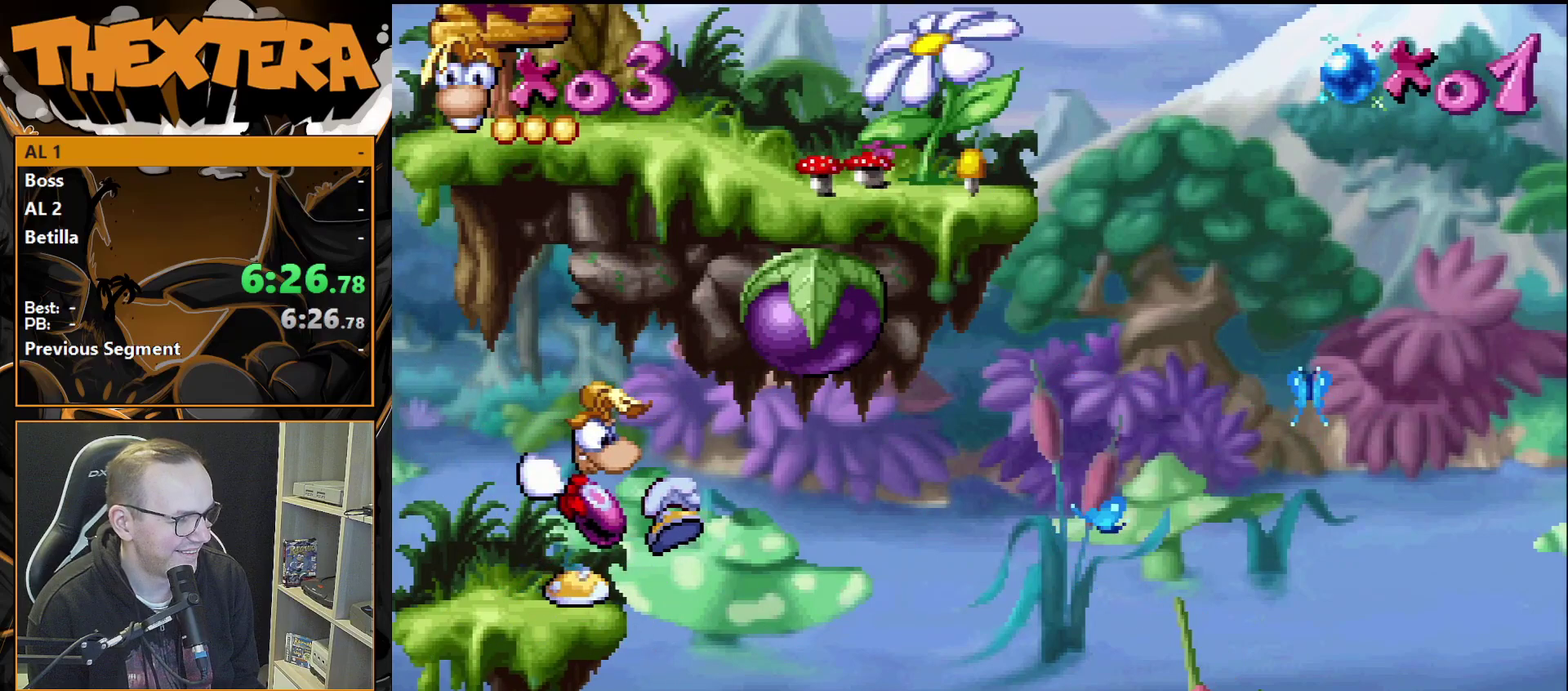
{"dt_ms": 500, "buttons": [], "events": [[350, "SQUARE", "up"]]}
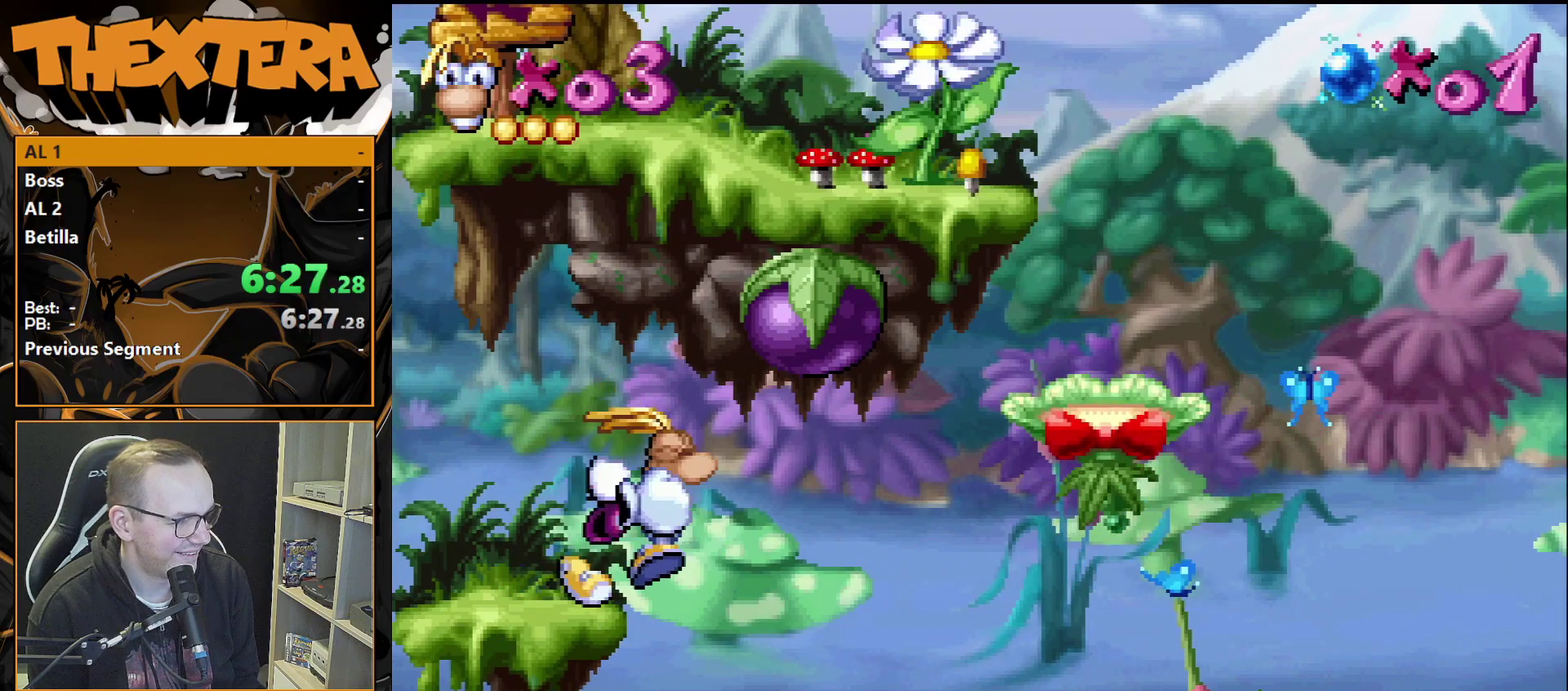
{"dt_ms": 500, "buttons": [], "events": []}
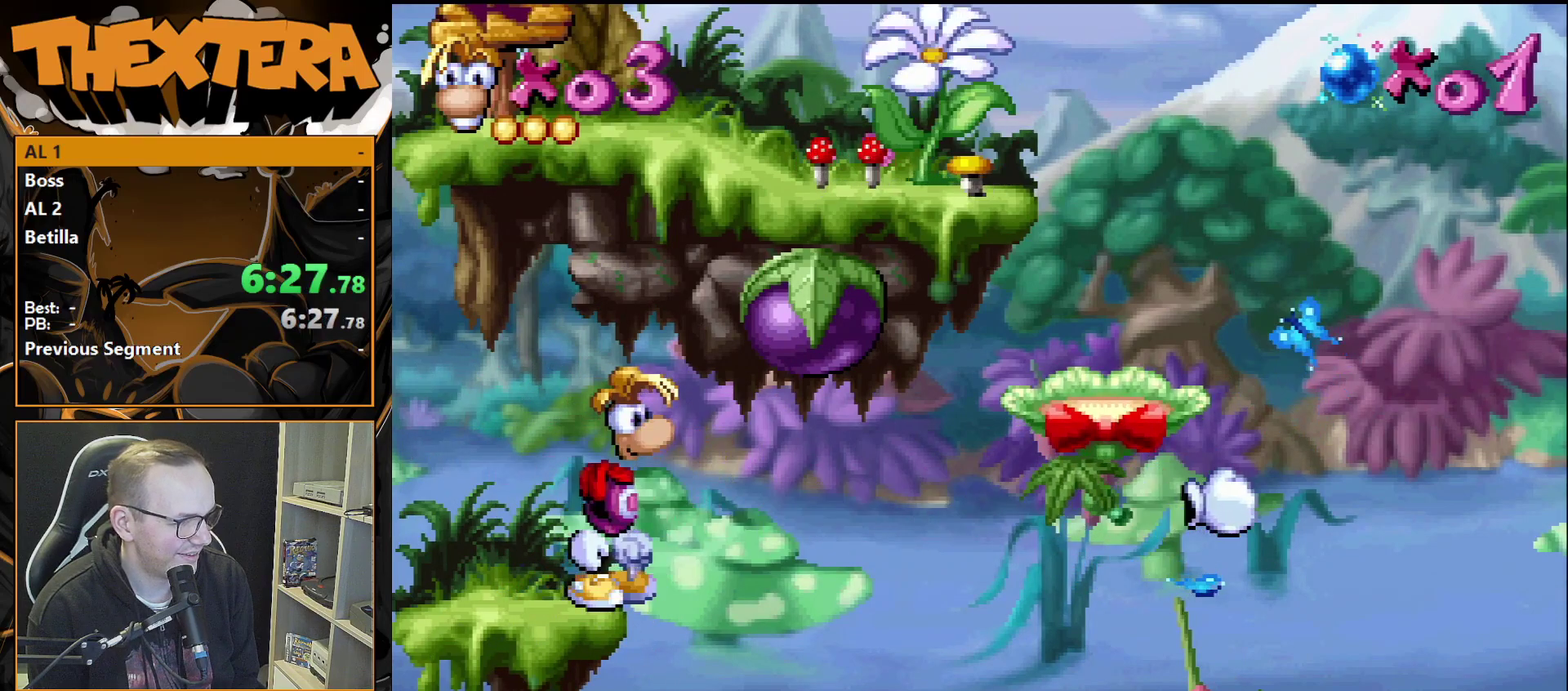
{"dt_ms": 300, "buttons": ["CROSS"], "events": [[217, "CROSS", "down"]]}
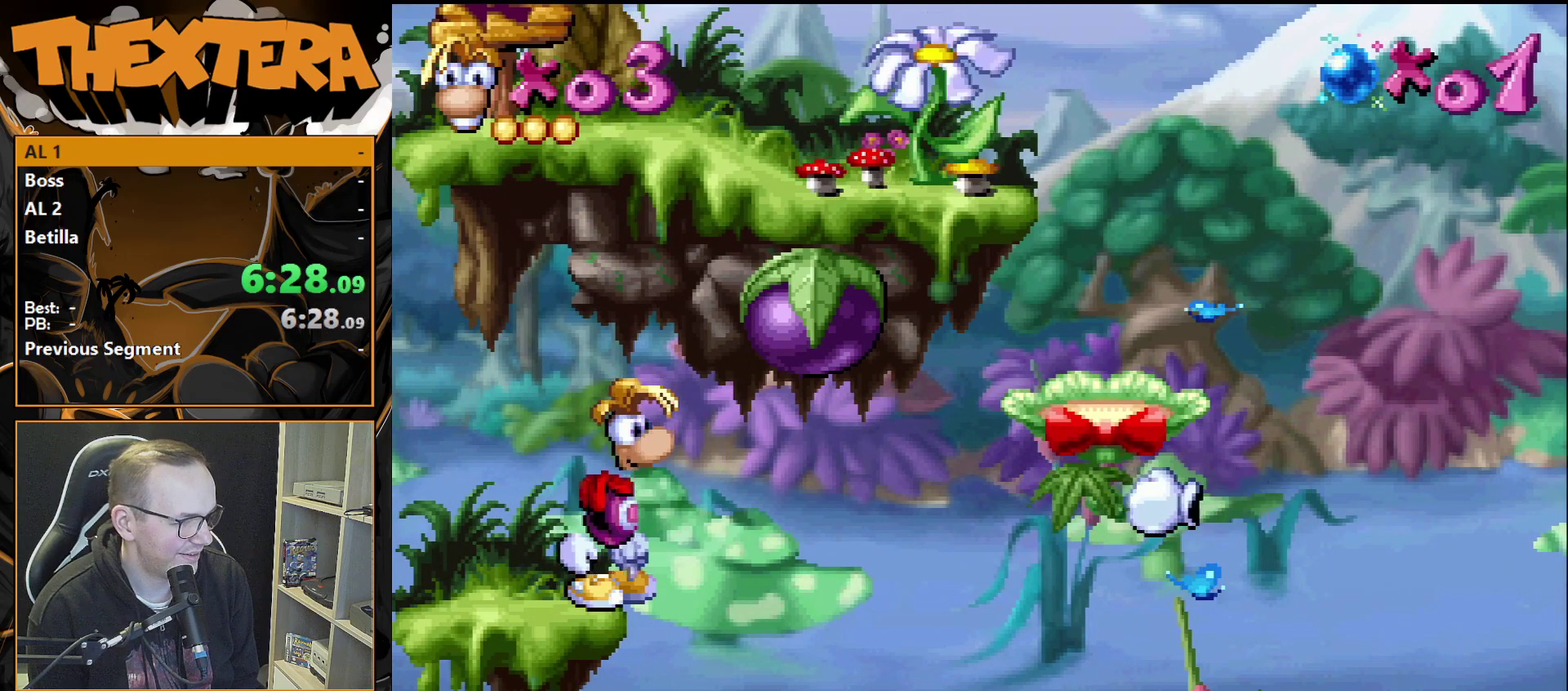
{"dt_ms": 500, "buttons": ["DPAD_RIGHT"], "events": [[217, "CROSS", "up"], [450, "DPAD_RIGHT", "down"]]}
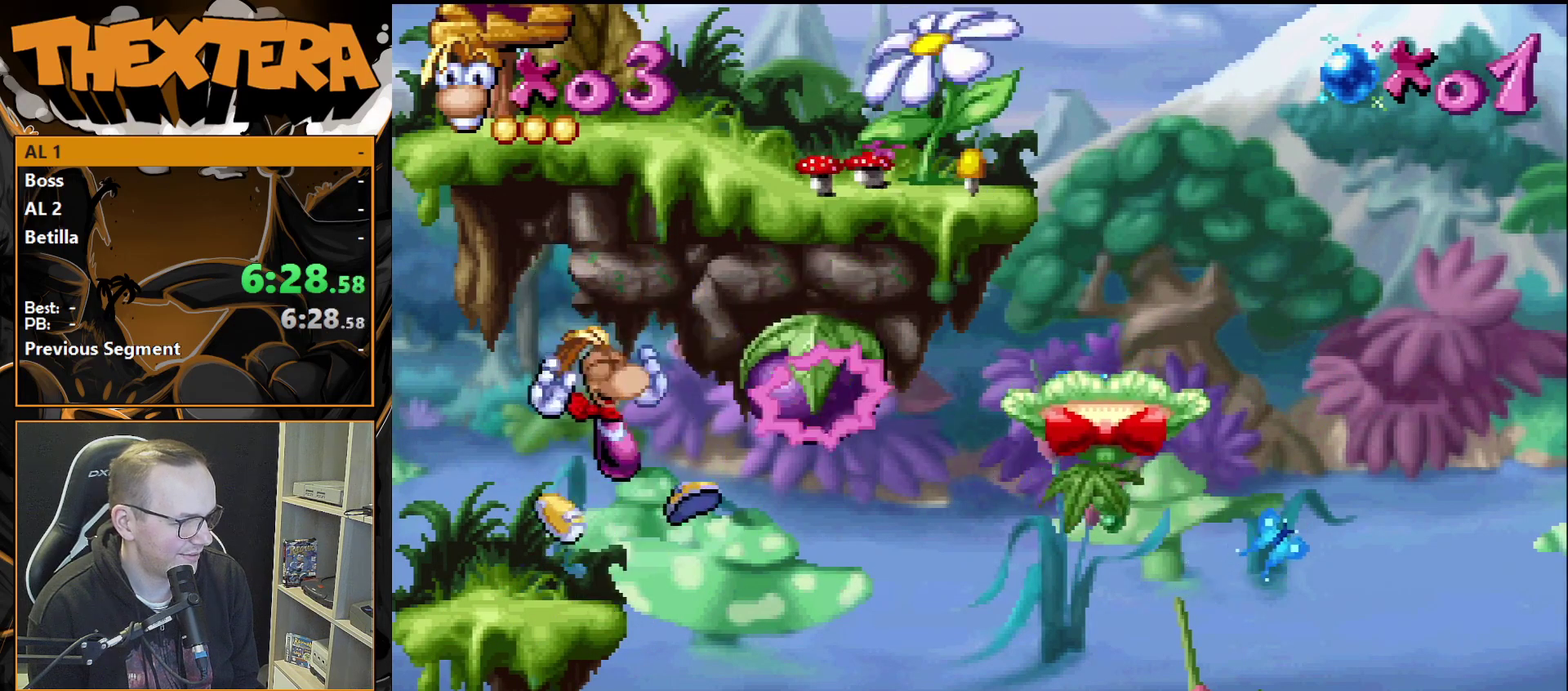
{"dt_ms": 700, "buttons": ["CROSS", "DPAD_RIGHT"], "events": [[333, "CROSS", "down"]]}
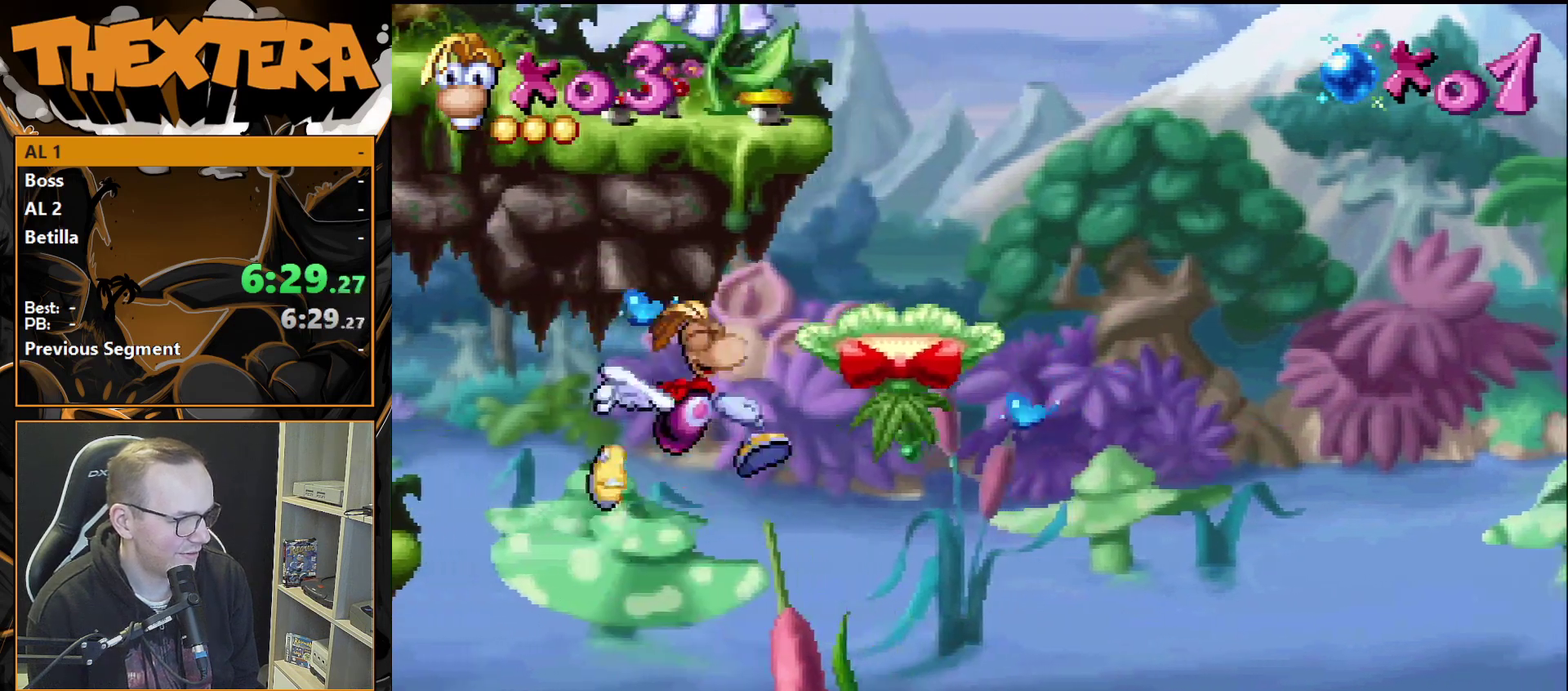
{"dt_ms": 400, "buttons": ["DPAD_RIGHT"], "events": [[350, "CROSS", "up"]]}
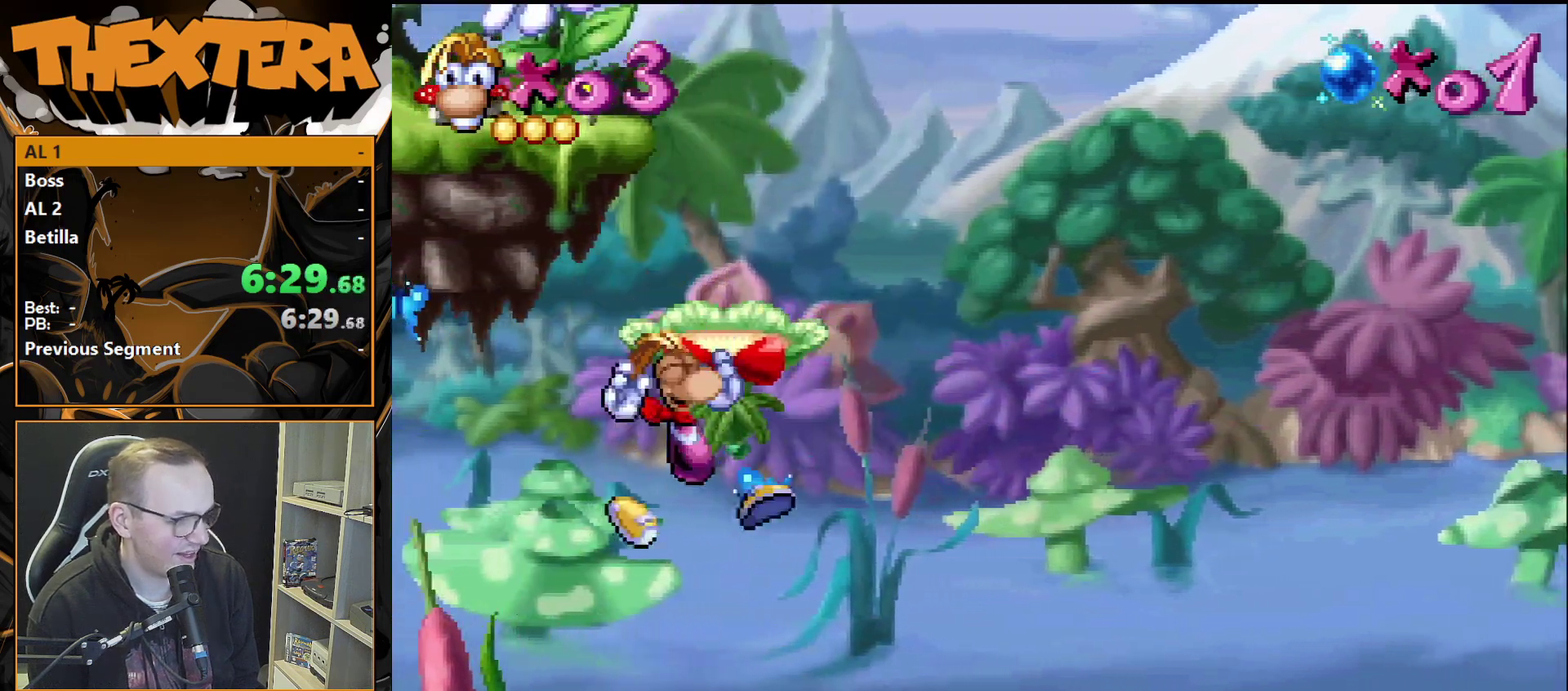
{"dt_ms": 600, "buttons": [], "events": [[433, "DPAD_RIGHT", "up"]]}
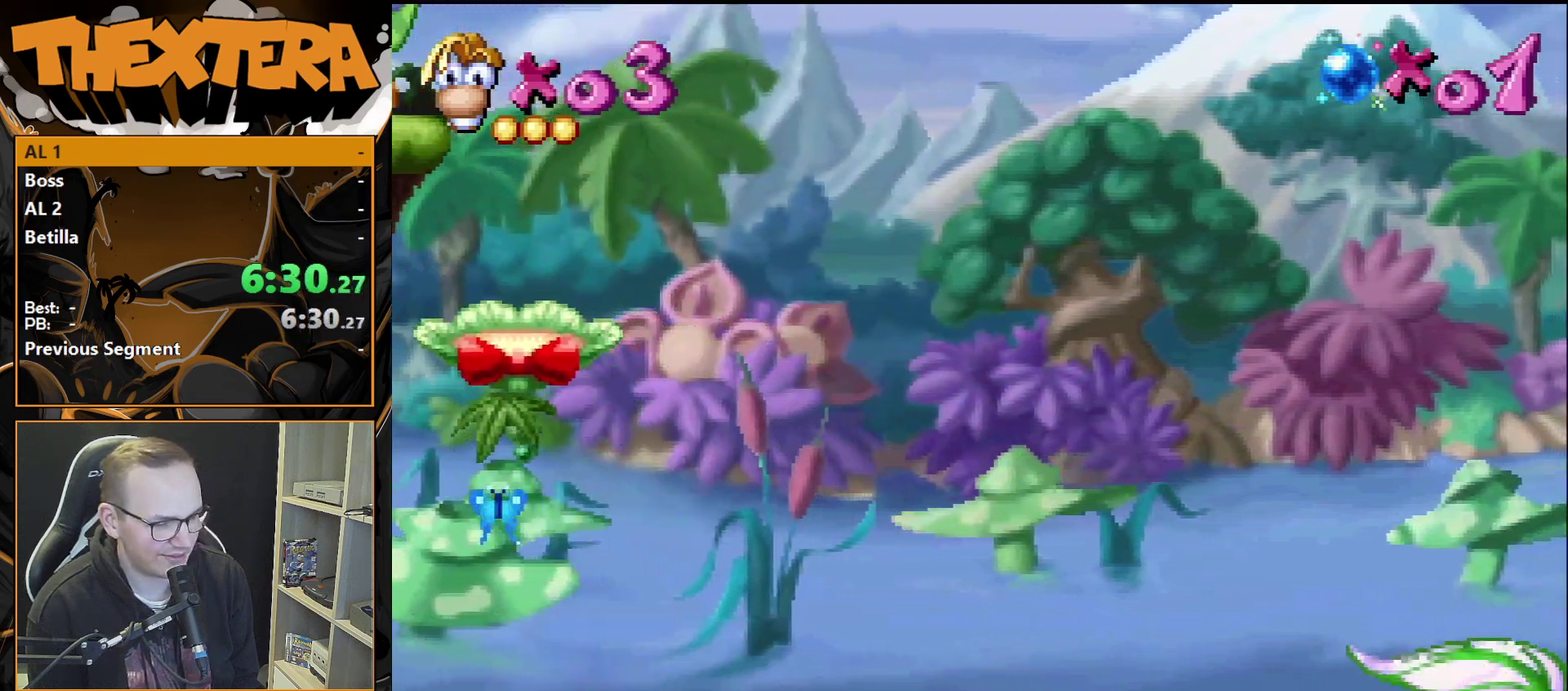
{"dt_ms": 500, "buttons": [], "events": []}
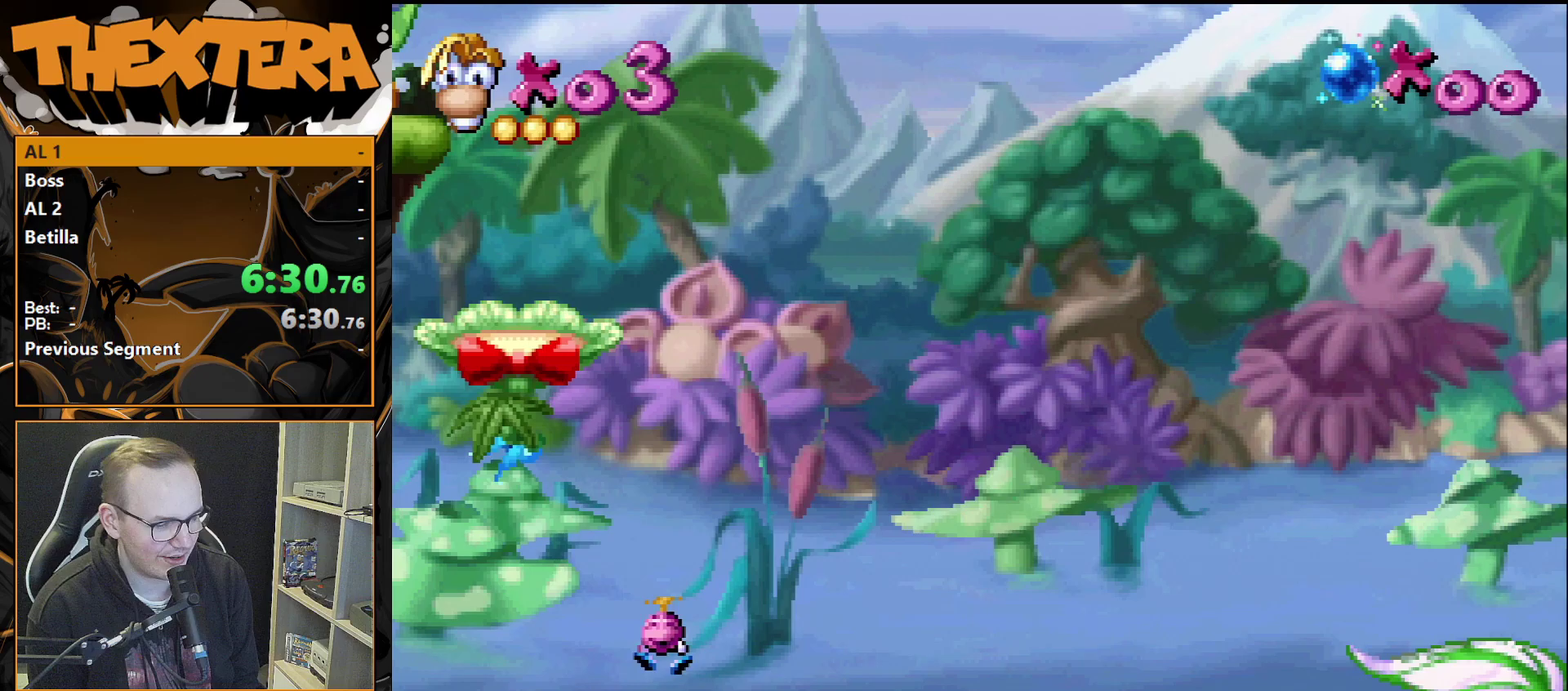
{"dt_ms": 500, "buttons": [], "events": []}
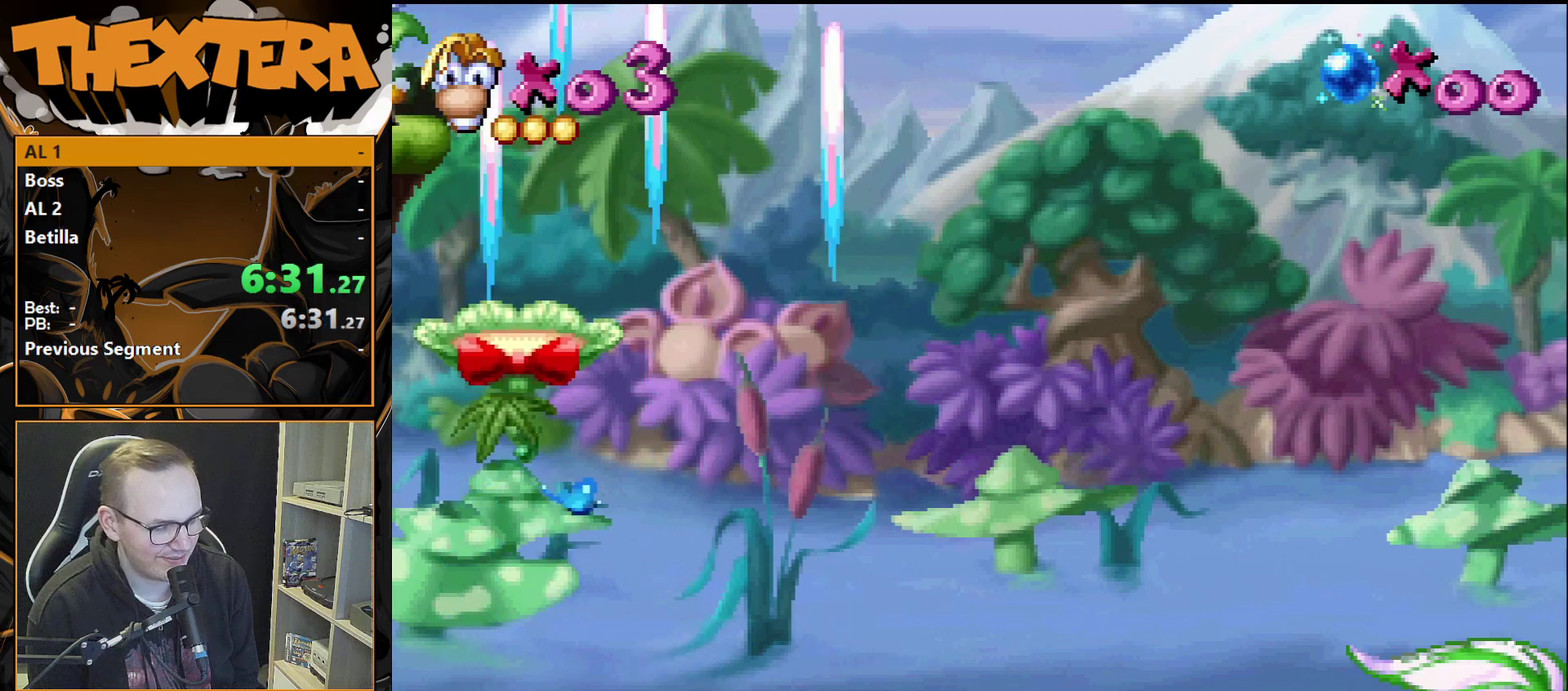
{"dt_ms": 500, "buttons": [], "events": []}
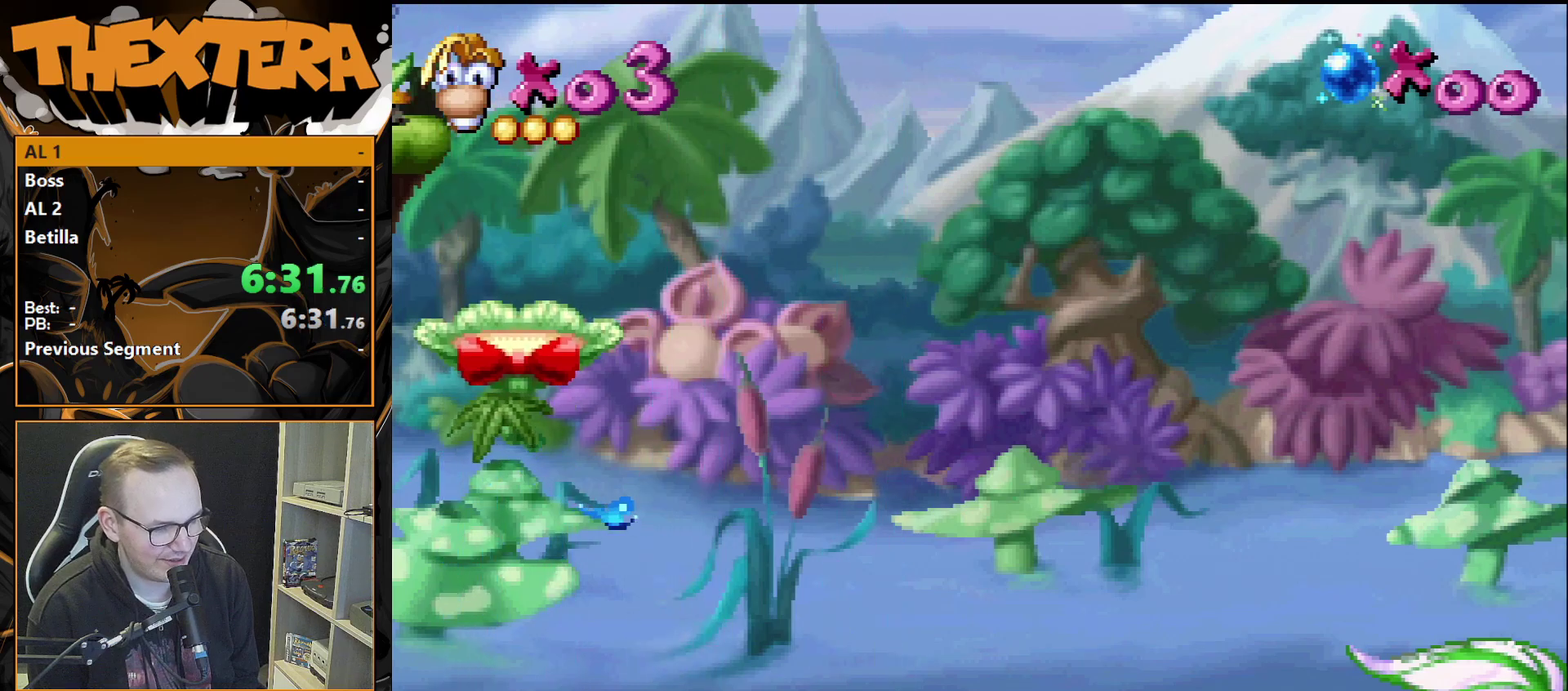
{"dt_ms": 700, "buttons": ["DPAD_RIGHT"], "events": [[700, "DPAD_RIGHT", "down"]]}
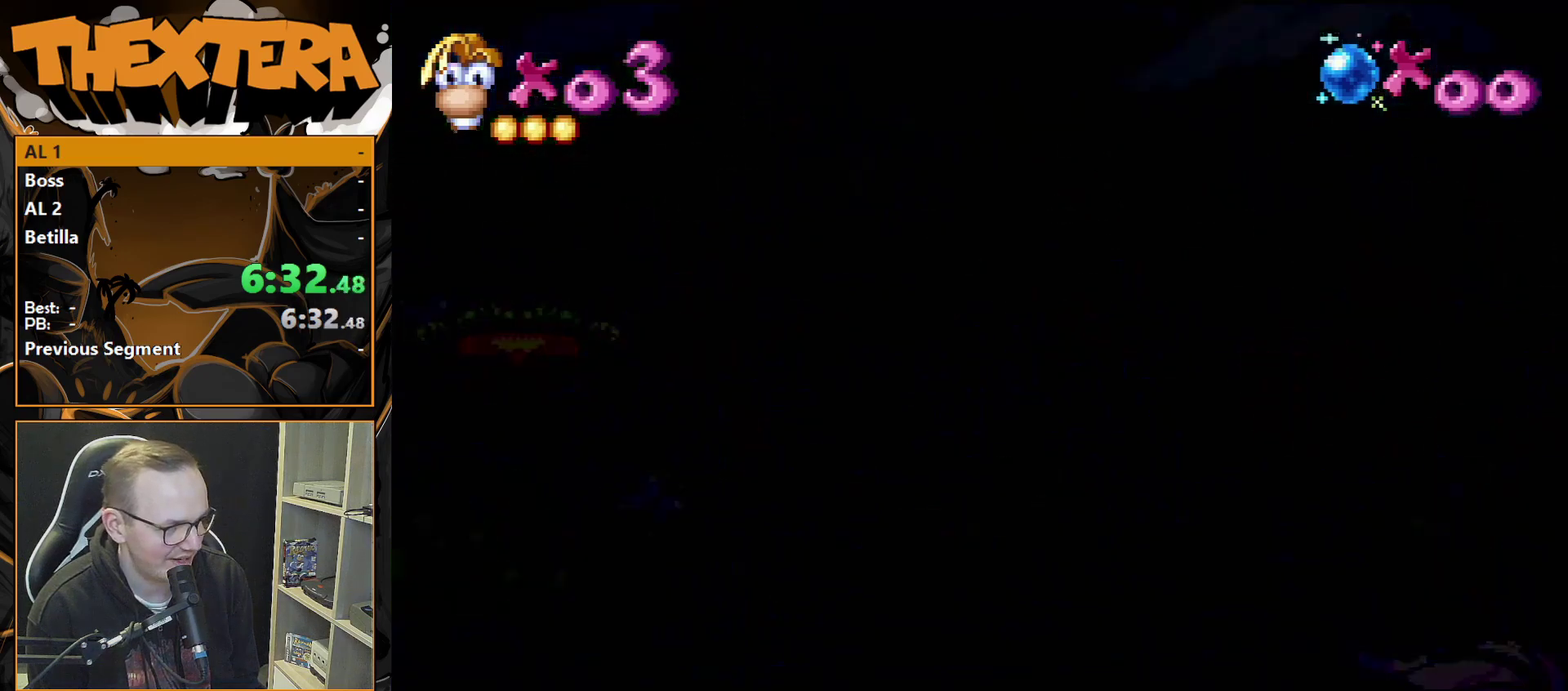
{"dt_ms": 300, "buttons": ["DPAD_RIGHT"], "events": []}
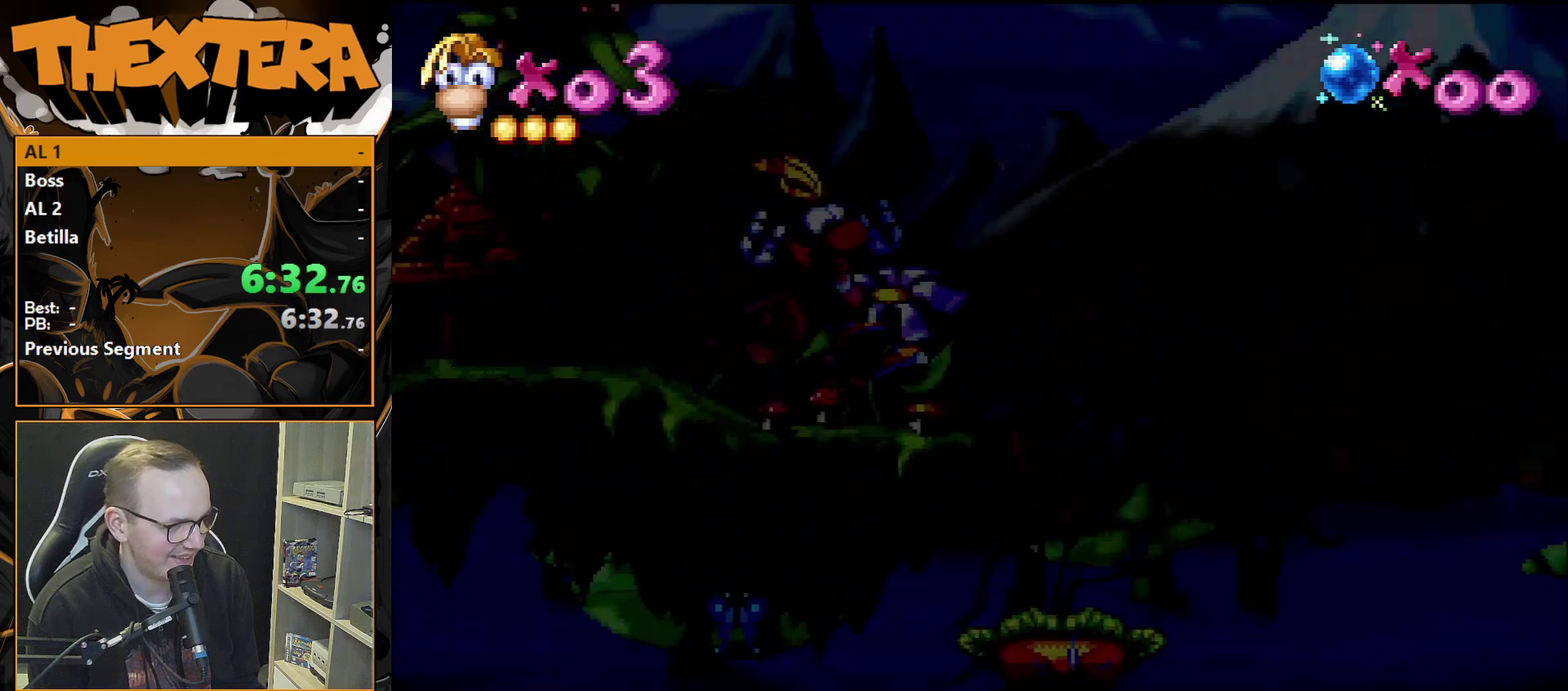
{"dt_ms": 500, "buttons": ["DPAD_RIGHT"], "events": []}
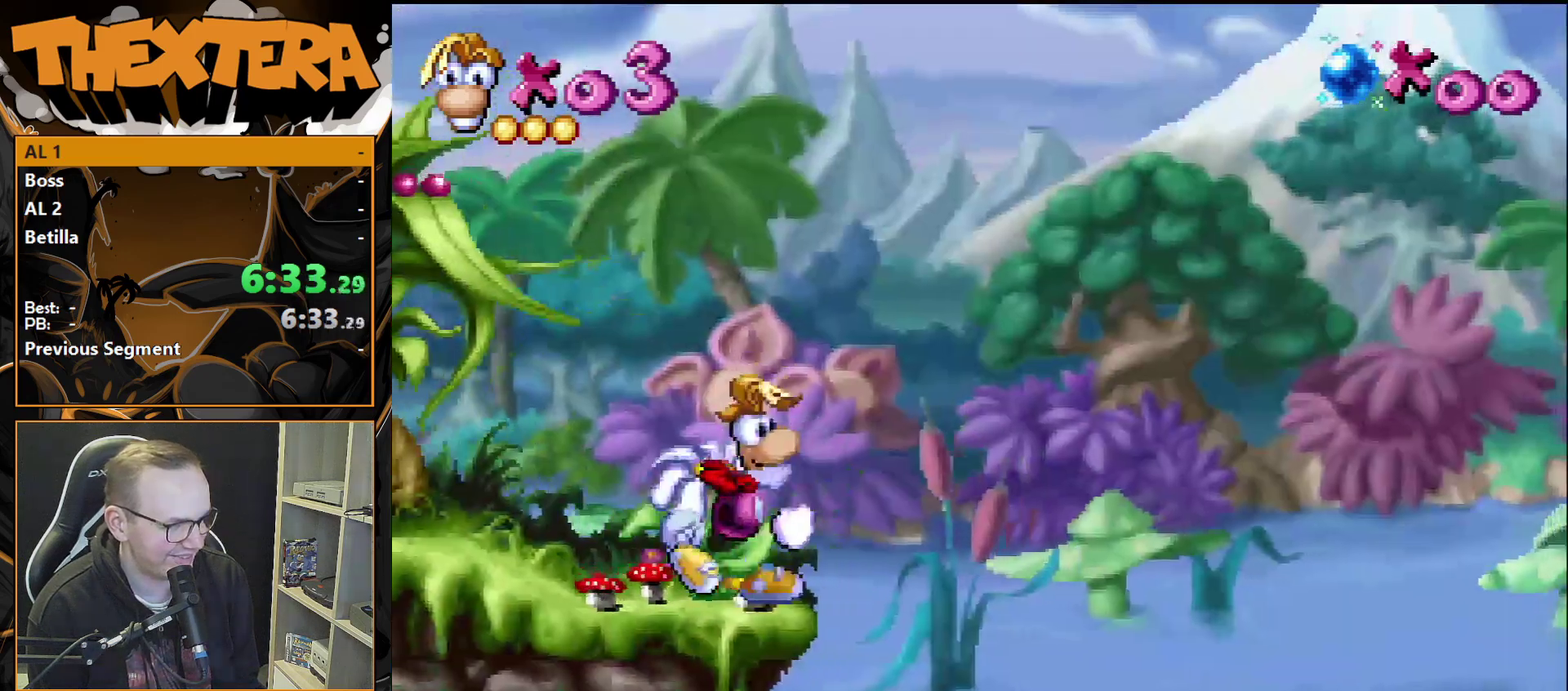
{"dt_ms": 500, "buttons": ["DPAD_LEFT"], "events": [[283, "DPAD_RIGHT", "up"], [433, "DPAD_LEFT", "down"]]}
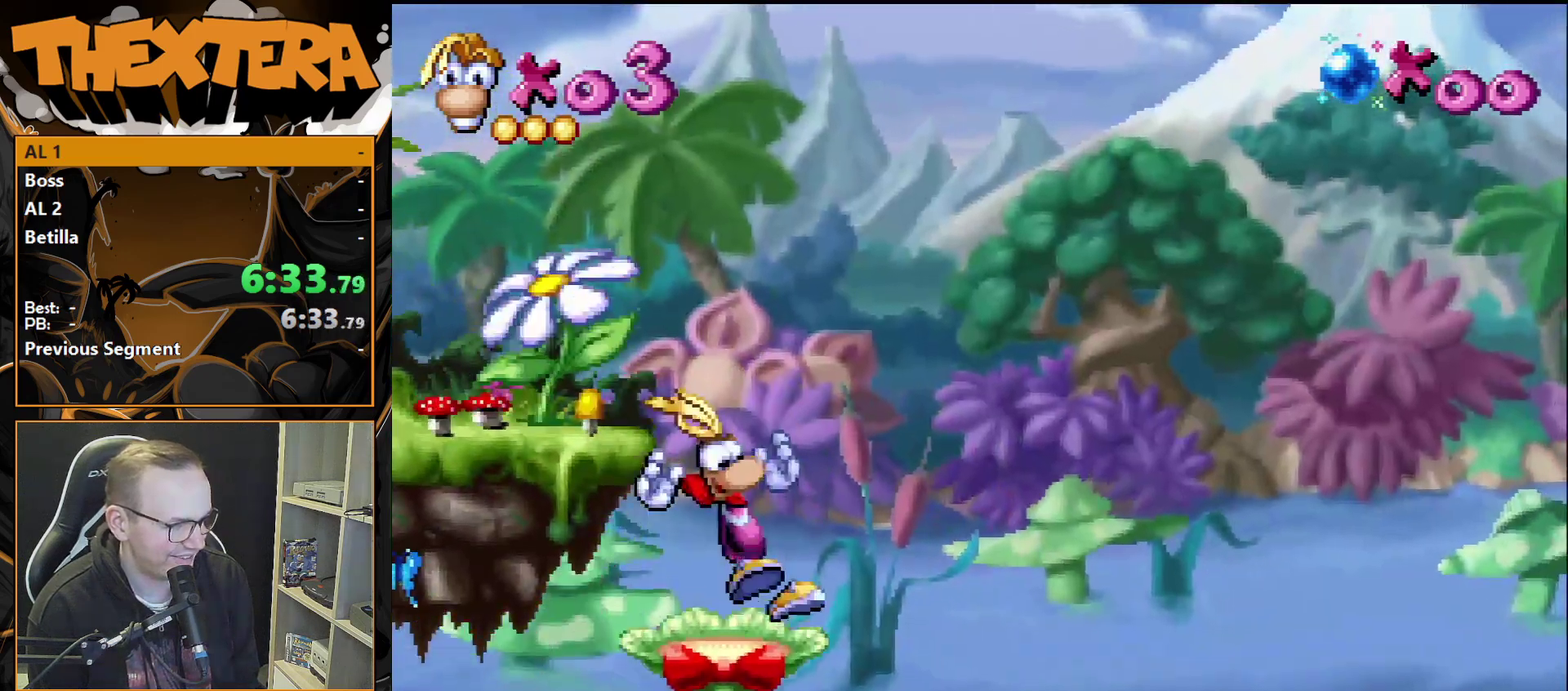
{"dt_ms": 700, "buttons": ["DPAD_LEFT"], "events": [[283, "DPAD_LEFT", "up"], [650, "DPAD_LEFT", "down"]]}
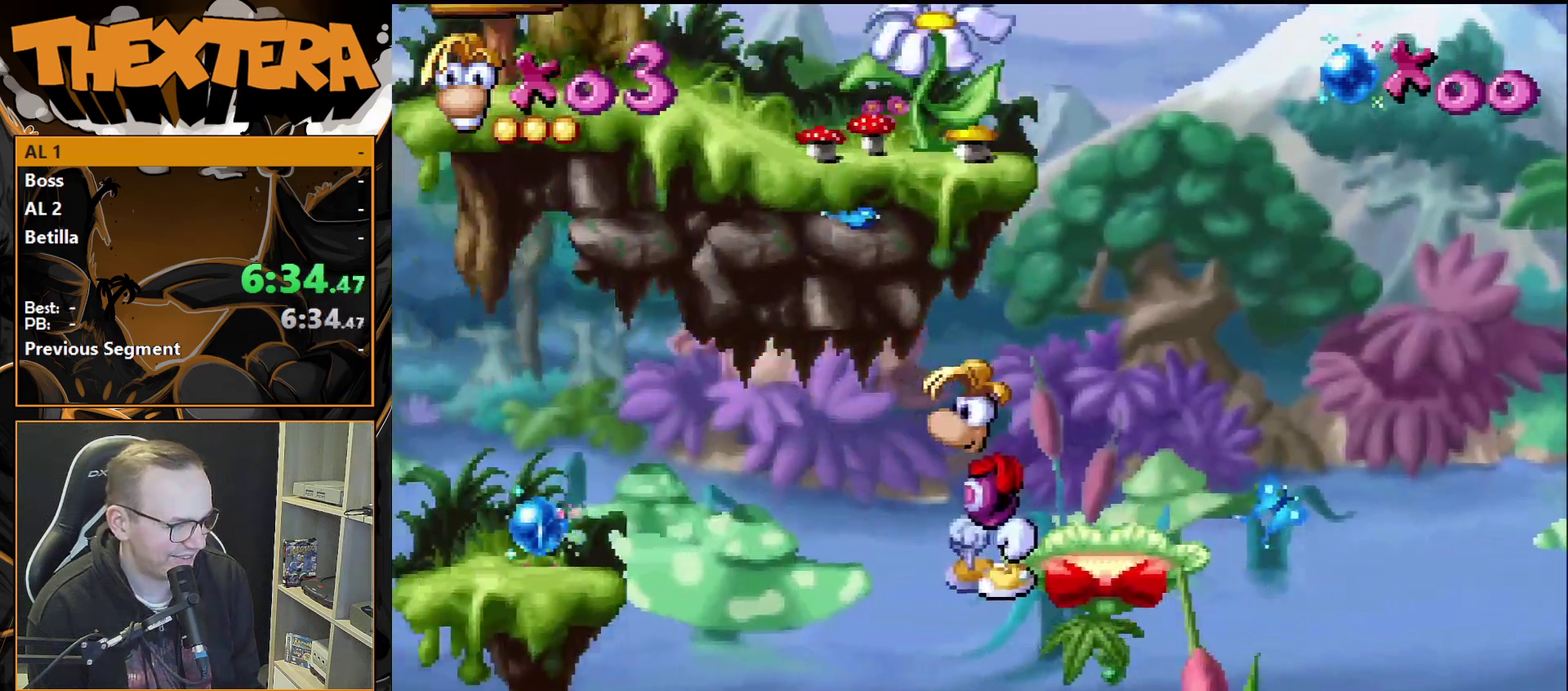
{"dt_ms": 300, "buttons": ["CROSS", "DPAD_LEFT"], "events": [[33, "CROSS", "down"]]}
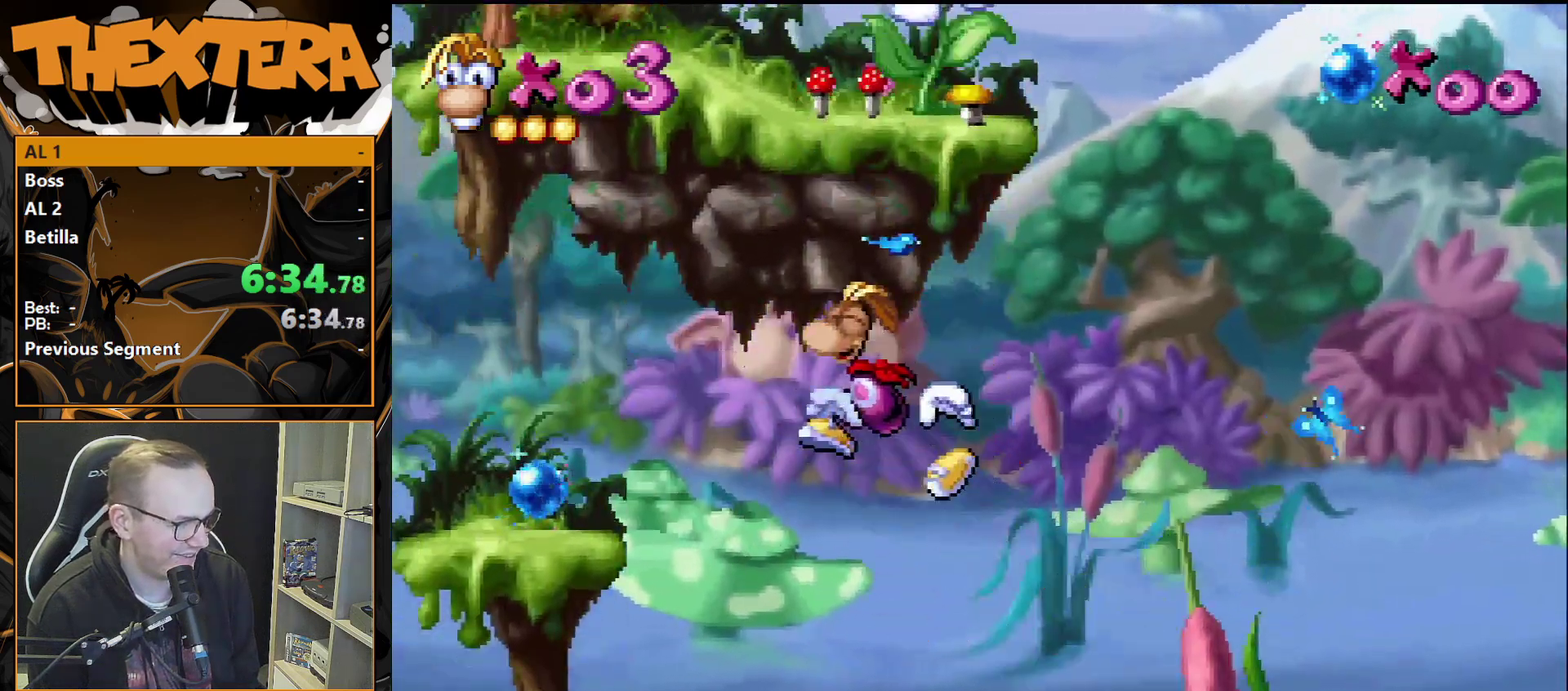
{"dt_ms": 300, "buttons": ["DPAD_LEFT"], "events": [[233, "CROSS", "up"]]}
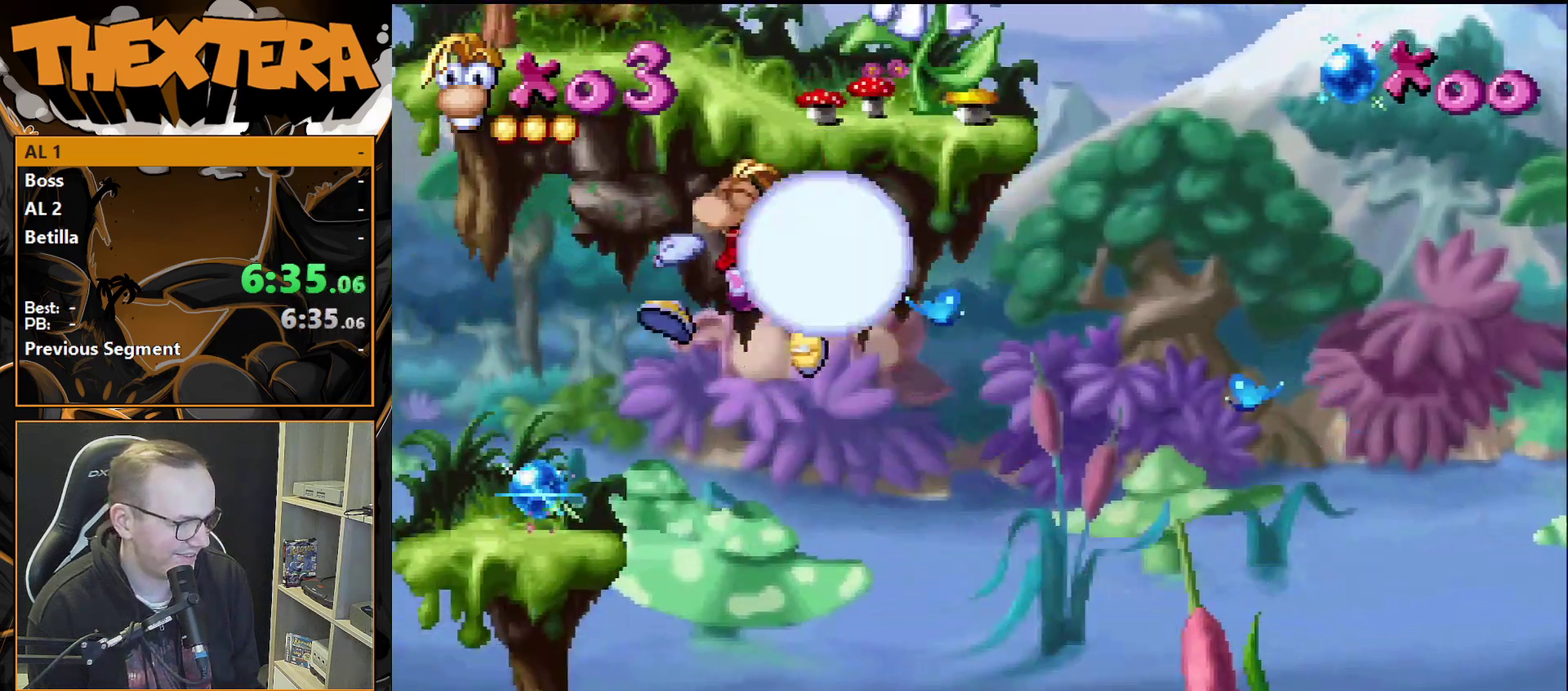
{"dt_ms": 400, "buttons": ["SQUARE"], "events": [[217, "DPAD_LEFT", "up"], [250, "DPAD_RIGHT", "down"], [300, "DPAD_RIGHT", "up"], [367, "SQUARE", "down"]]}
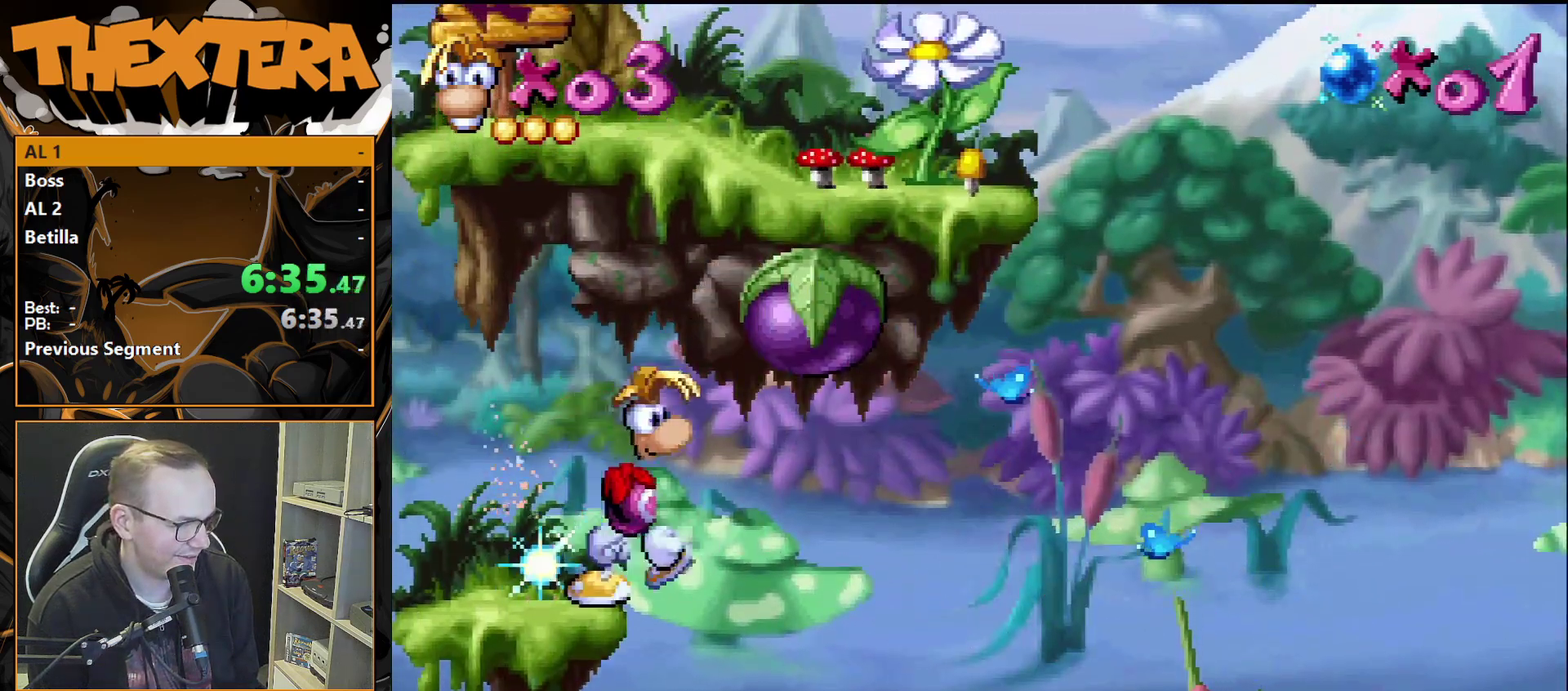
{"dt_ms": 300, "buttons": ["SQUARE"], "events": []}
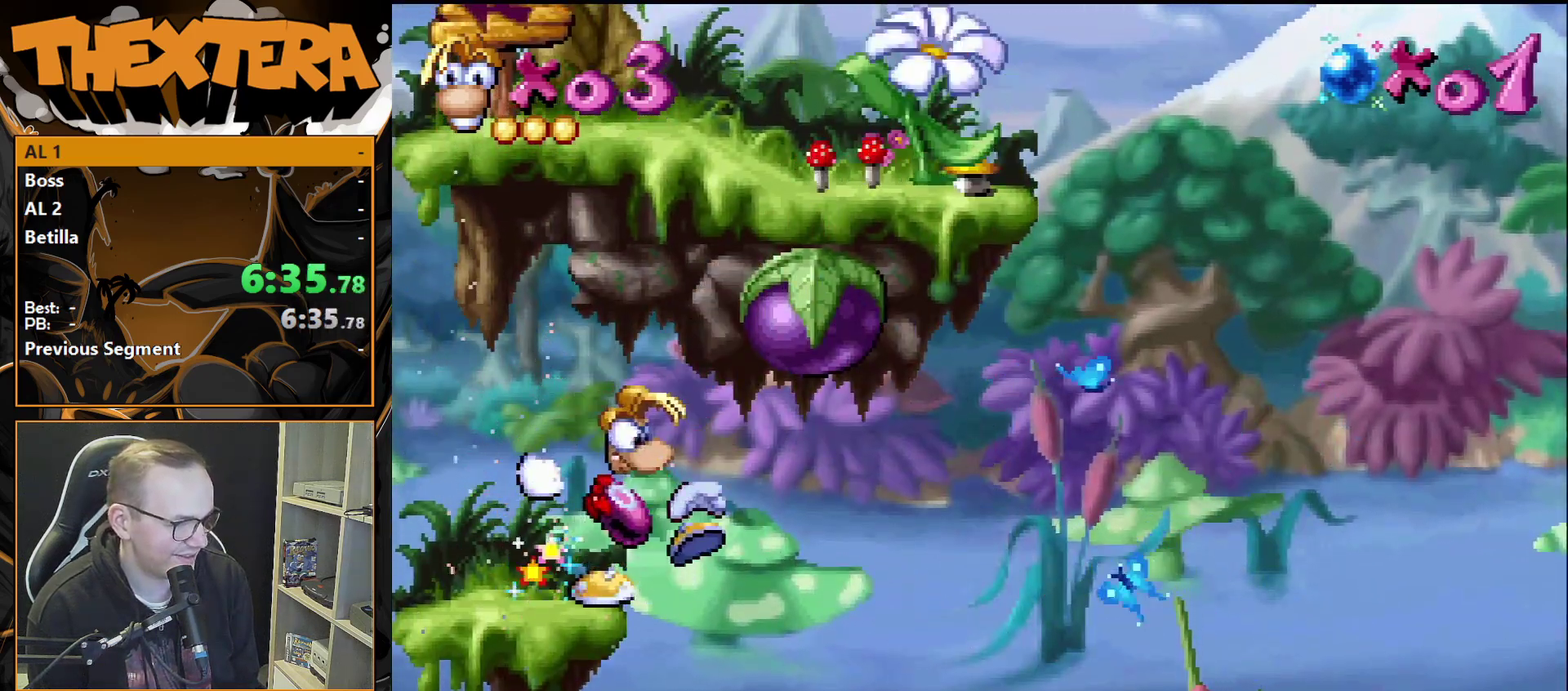
{"dt_ms": 500, "buttons": ["SQUARE"], "events": []}
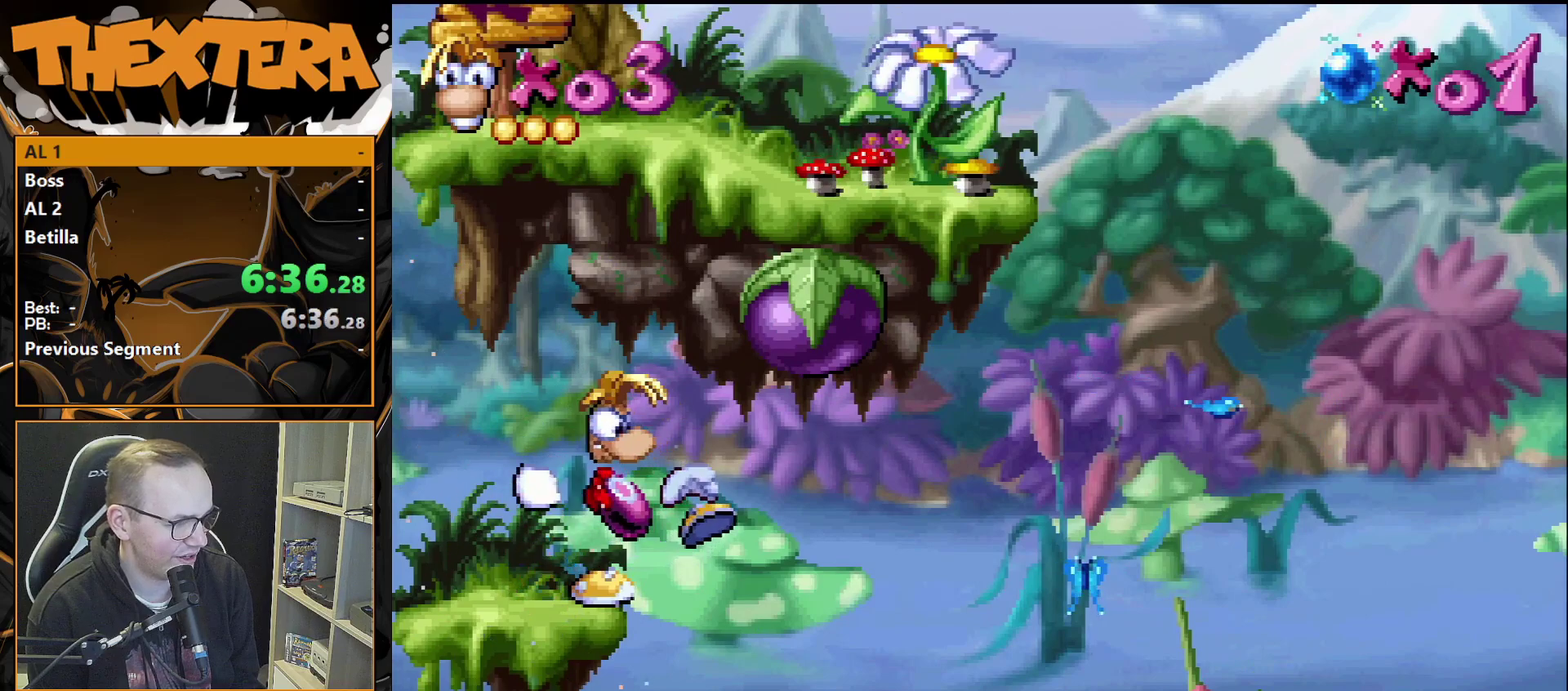
{"dt_ms": 500, "buttons": [], "events": [[367, "SQUARE", "up"]]}
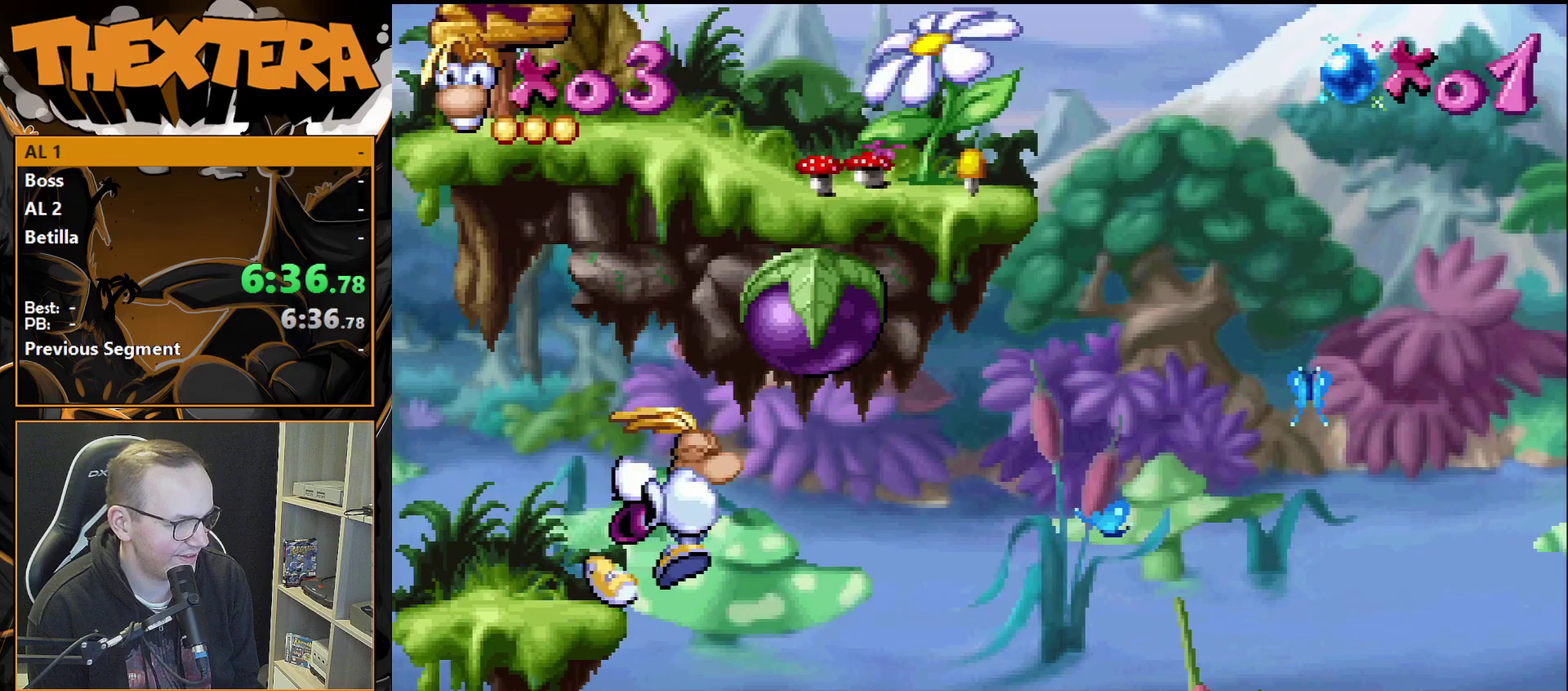
{"dt_ms": 500, "buttons": ["CROSS"], "events": [[433, "CROSS", "down"]]}
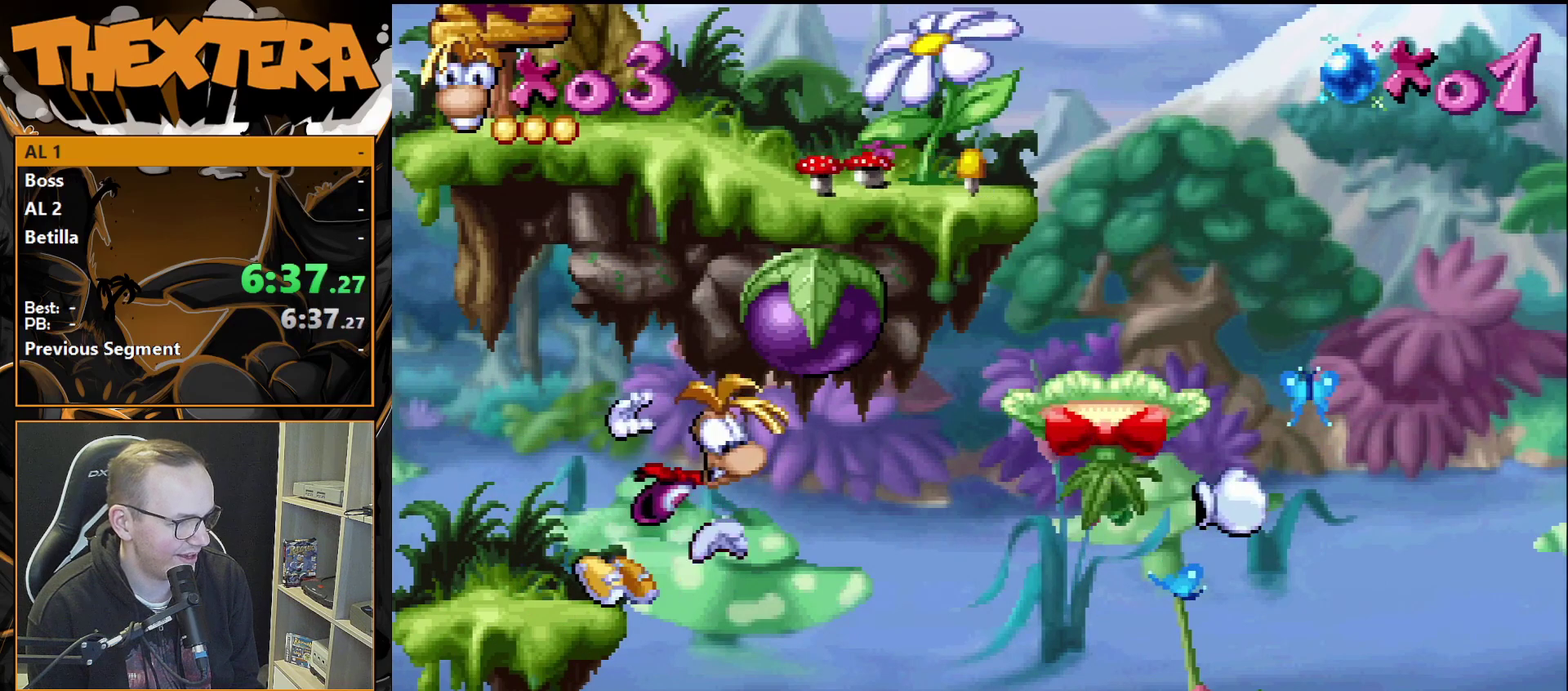
{"dt_ms": 500, "buttons": [], "events": [[400, "CROSS", "up"]]}
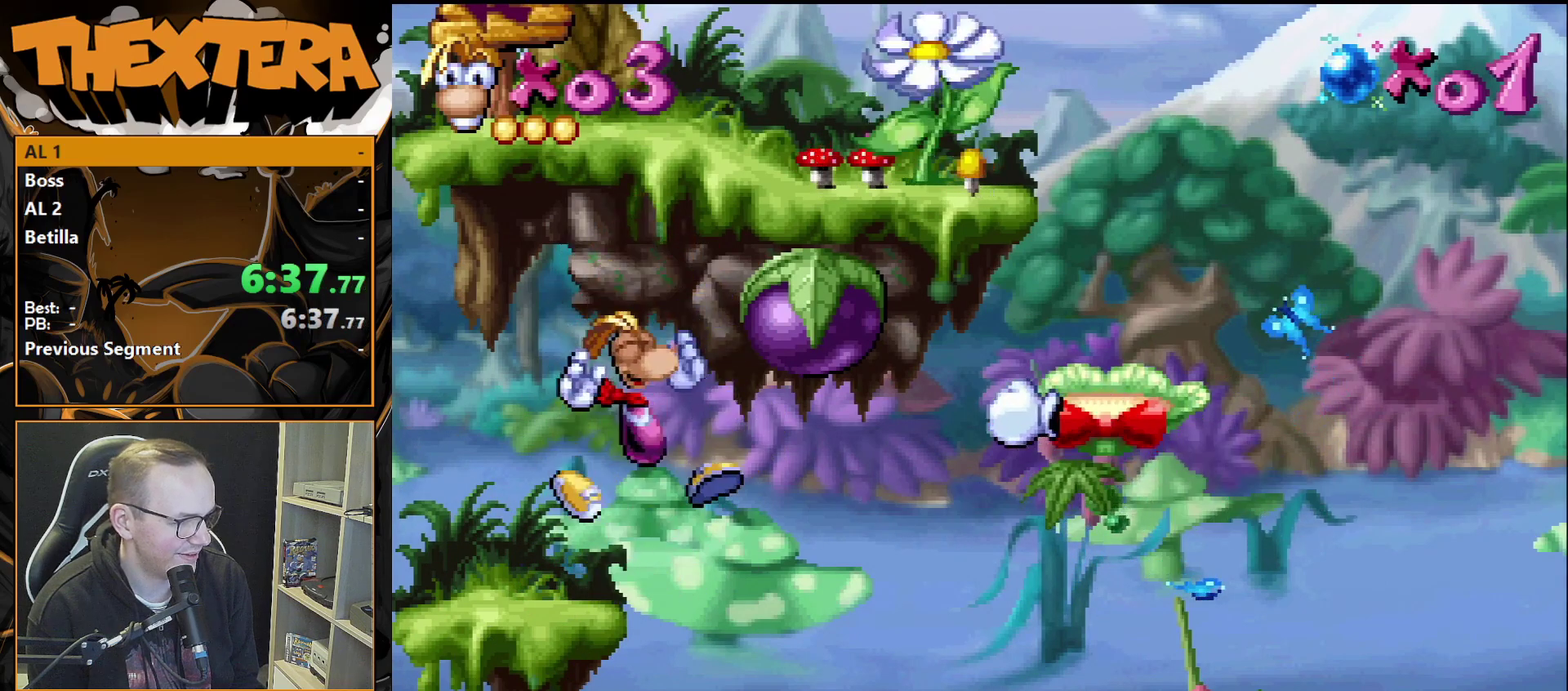
{"dt_ms": 500, "buttons": ["SQUARE"], "events": [[450, "SQUARE", "down"]]}
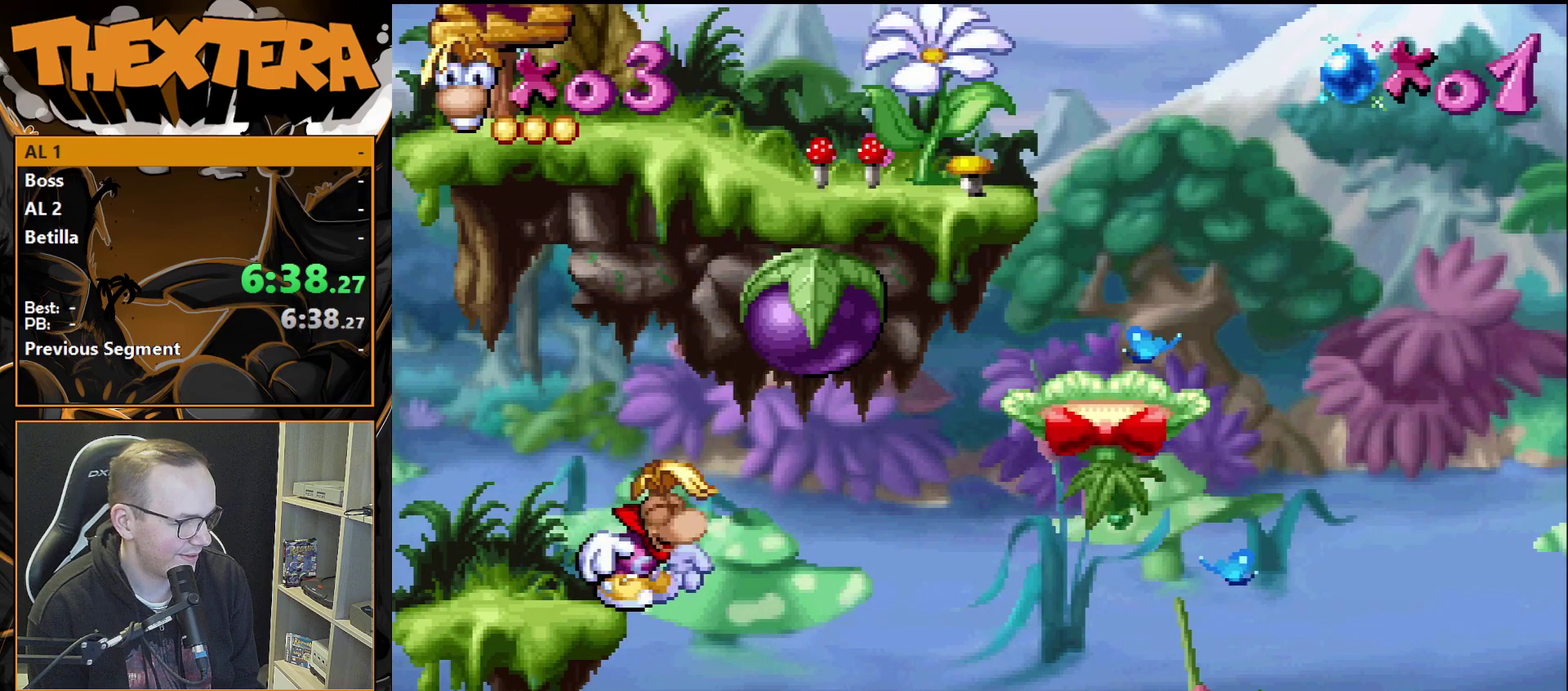
{"dt_ms": 500, "buttons": ["SQUARE"], "events": []}